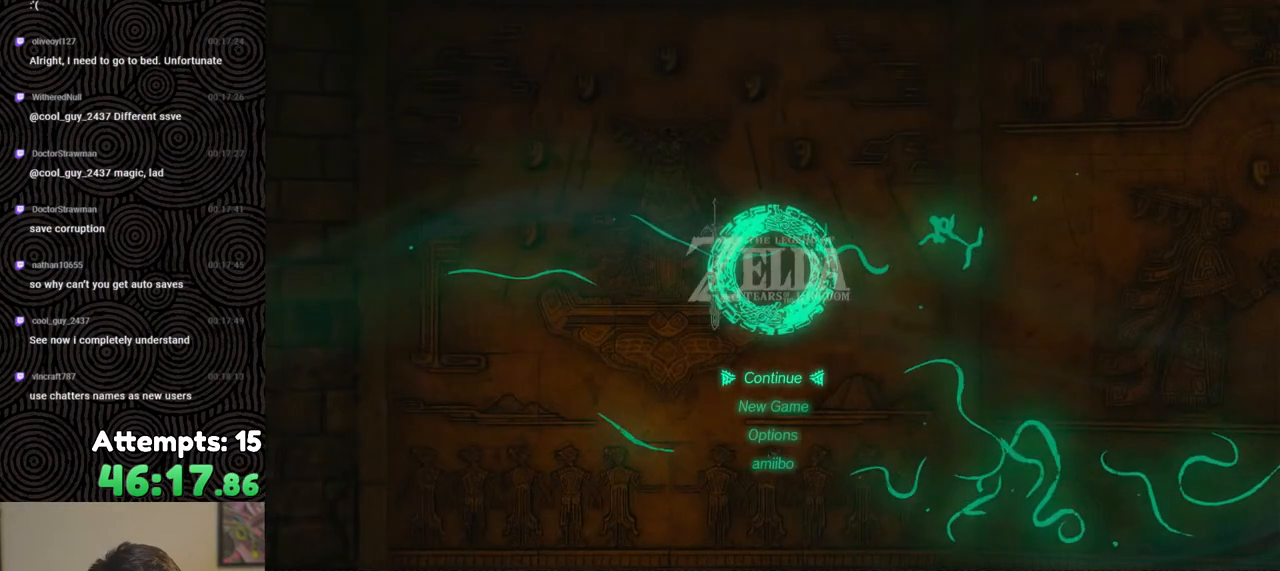
Gameplay with a controller (Nintendo layout); each line is a JSON object with the inputs held at the frame after it. "events" lists button and stick changes between this image and that frame as [ms after this image, input, new state], when the widget could be followed in between. Not read: L3 R3.
{"buttons": [], "left_stick": "center", "right_stick": "center", "events": [[83, "DPAD_DOWN", "down"], [200, "DPAD_DOWN", "up"]]}
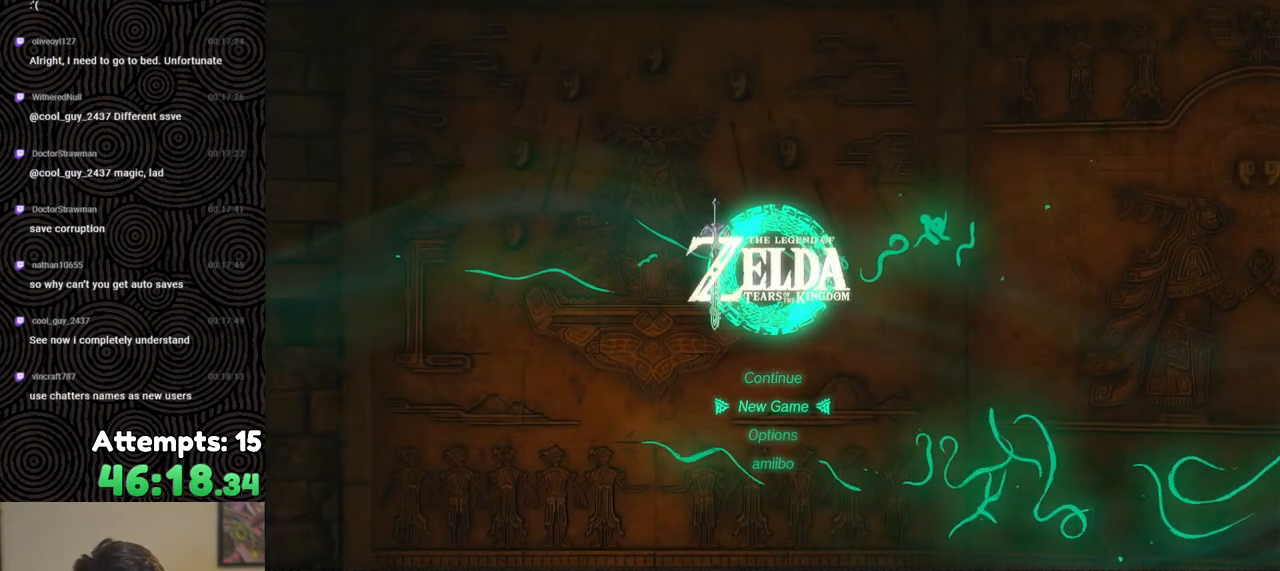
{"buttons": [], "left_stick": "center", "right_stick": "center", "events": []}
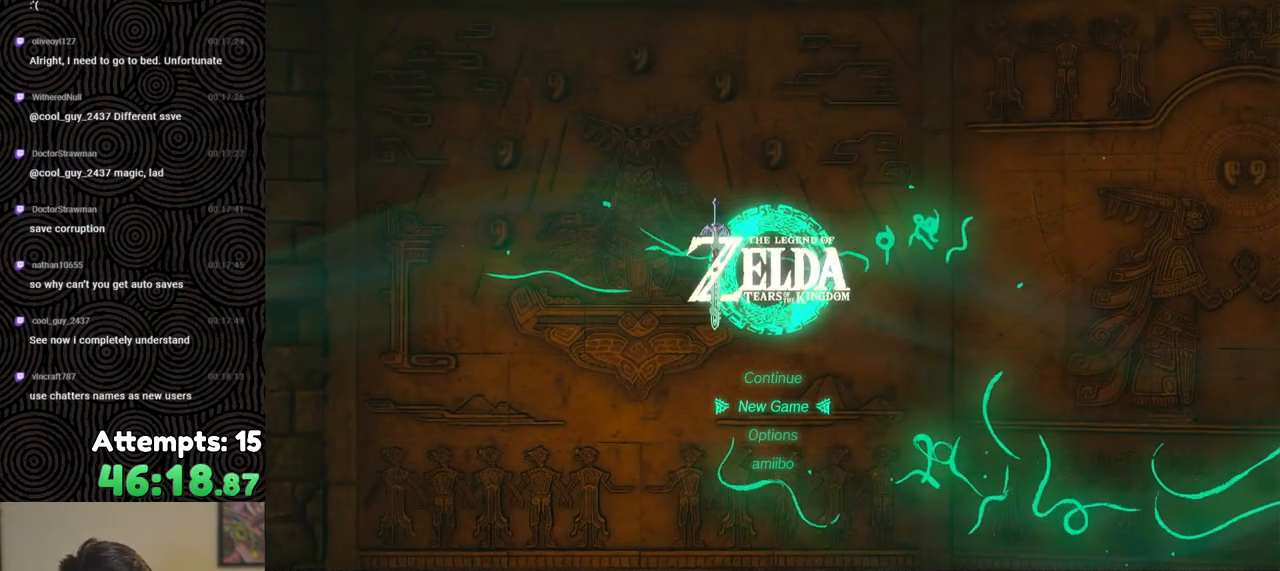
{"buttons": [], "left_stick": "center", "right_stick": "center", "events": []}
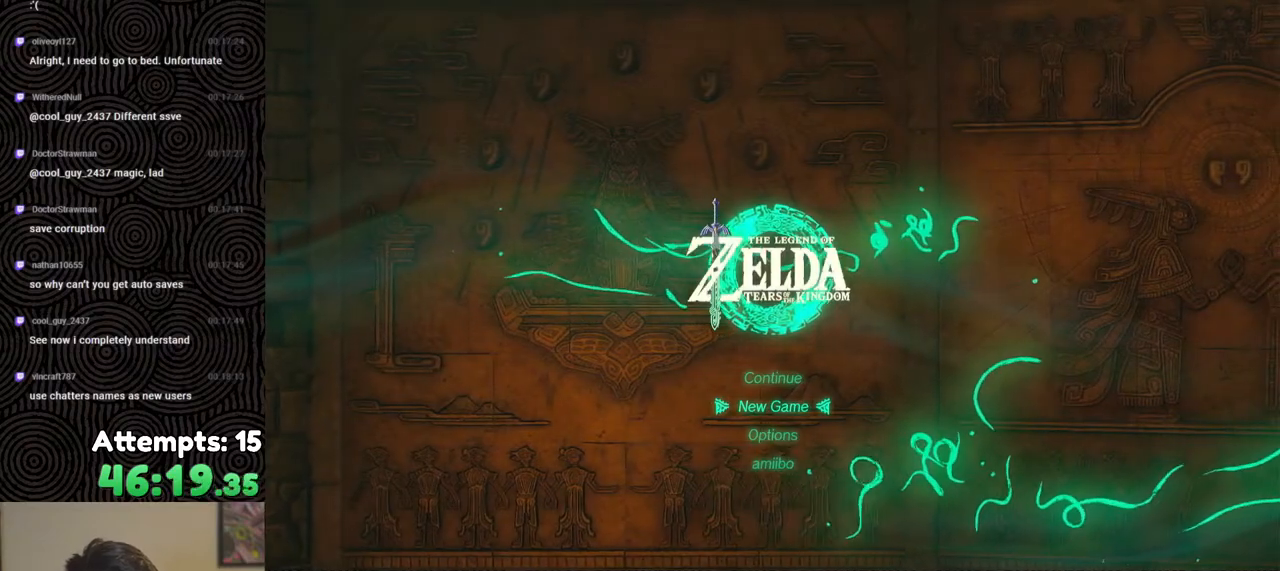
{"buttons": [], "left_stick": "center", "right_stick": "center", "events": []}
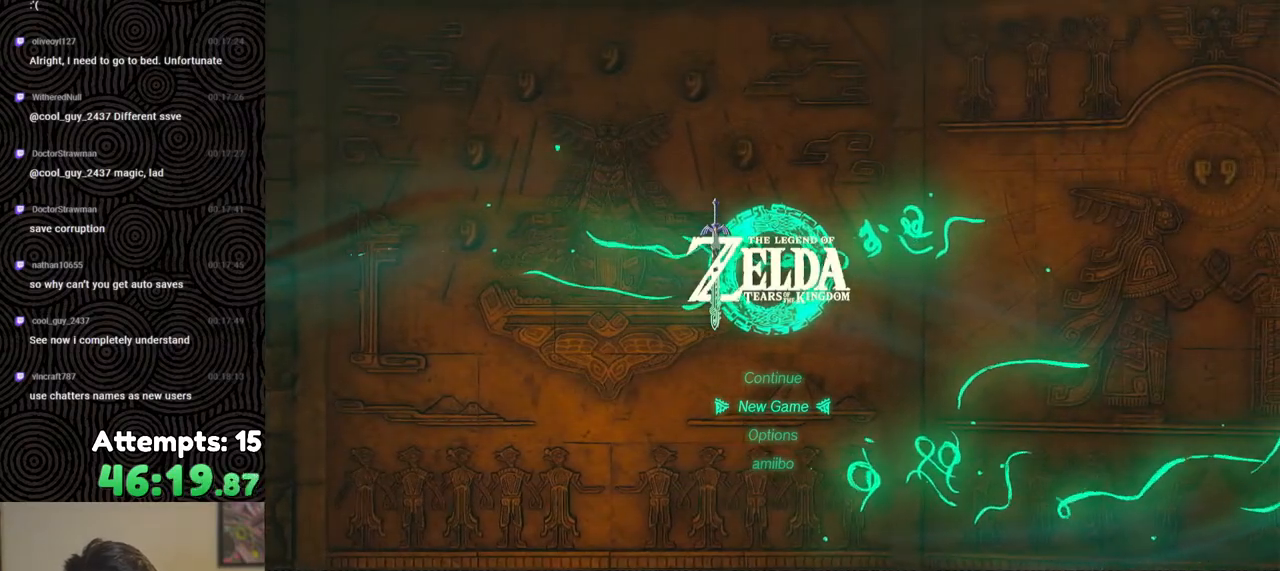
{"buttons": [], "left_stick": "center", "right_stick": "center", "events": []}
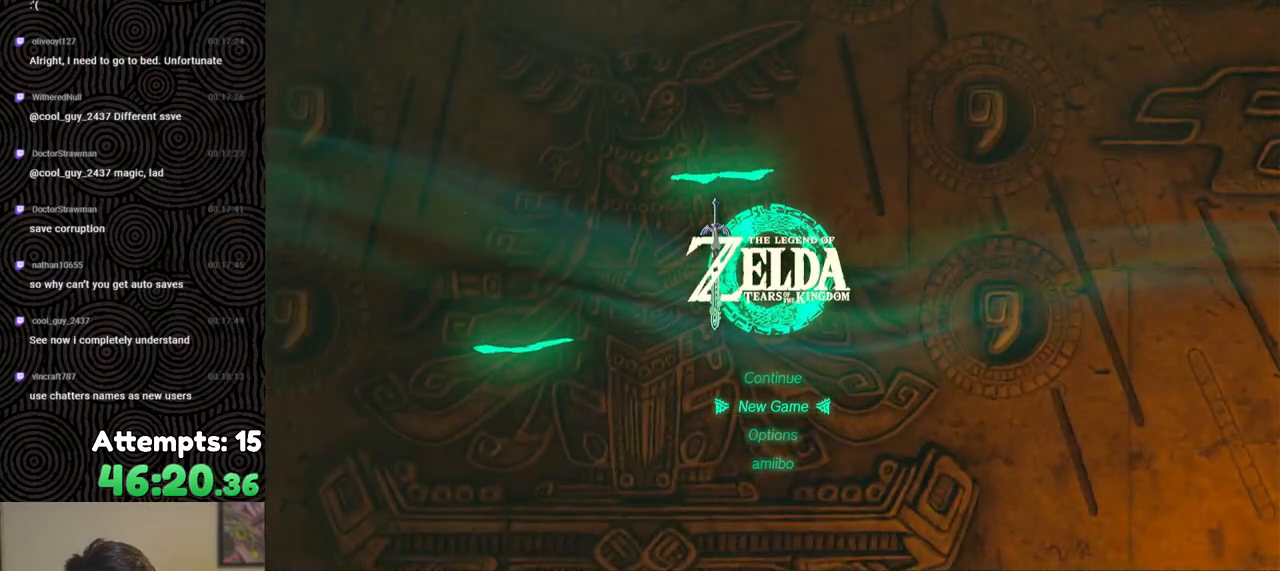
{"buttons": ["A"], "left_stick": "center", "right_stick": "center", "events": [[250, "X", "down"], [367, "X", "up"], [483, "A", "down"]]}
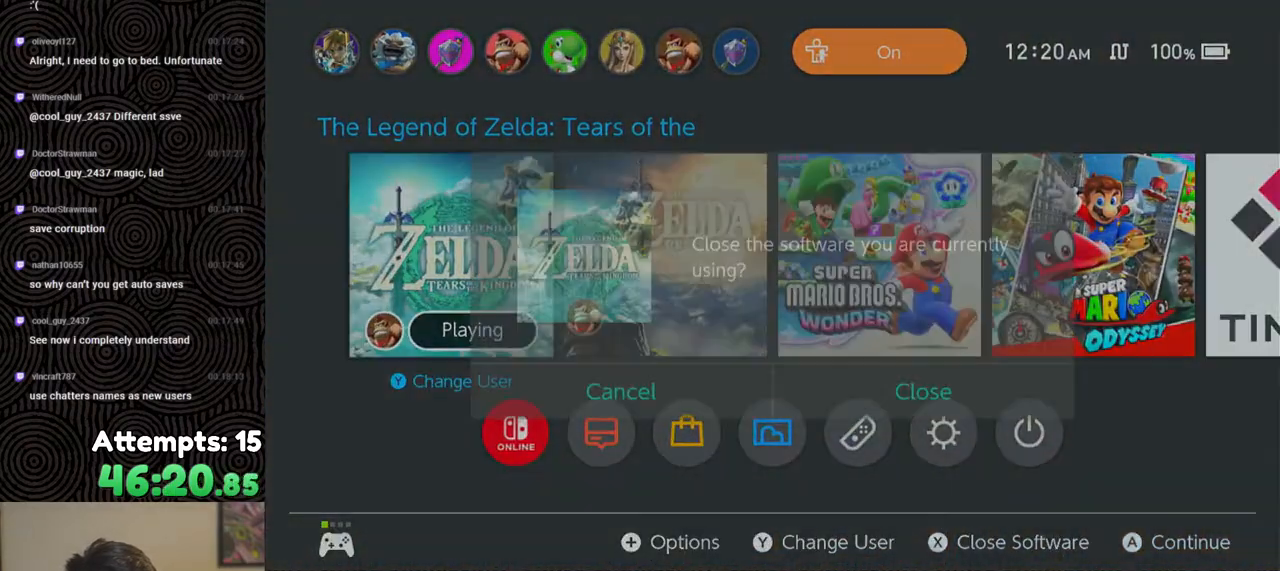
{"buttons": [], "left_stick": "center", "right_stick": "center", "events": [[100, "A", "up"]]}
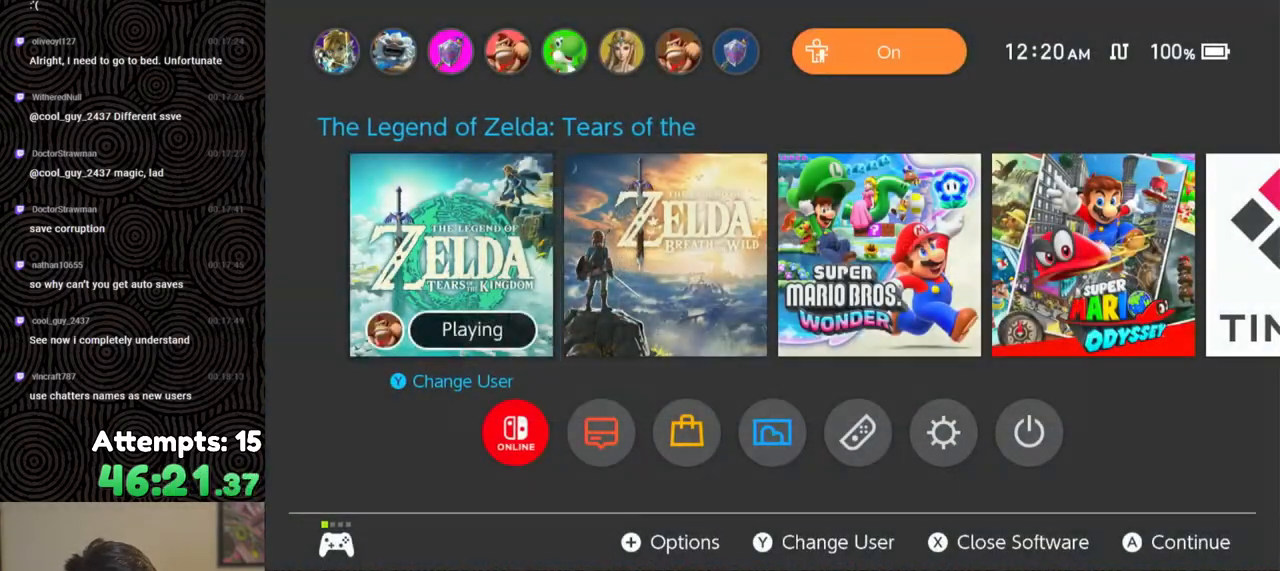
{"buttons": [], "left_stick": "center", "right_stick": "center", "events": []}
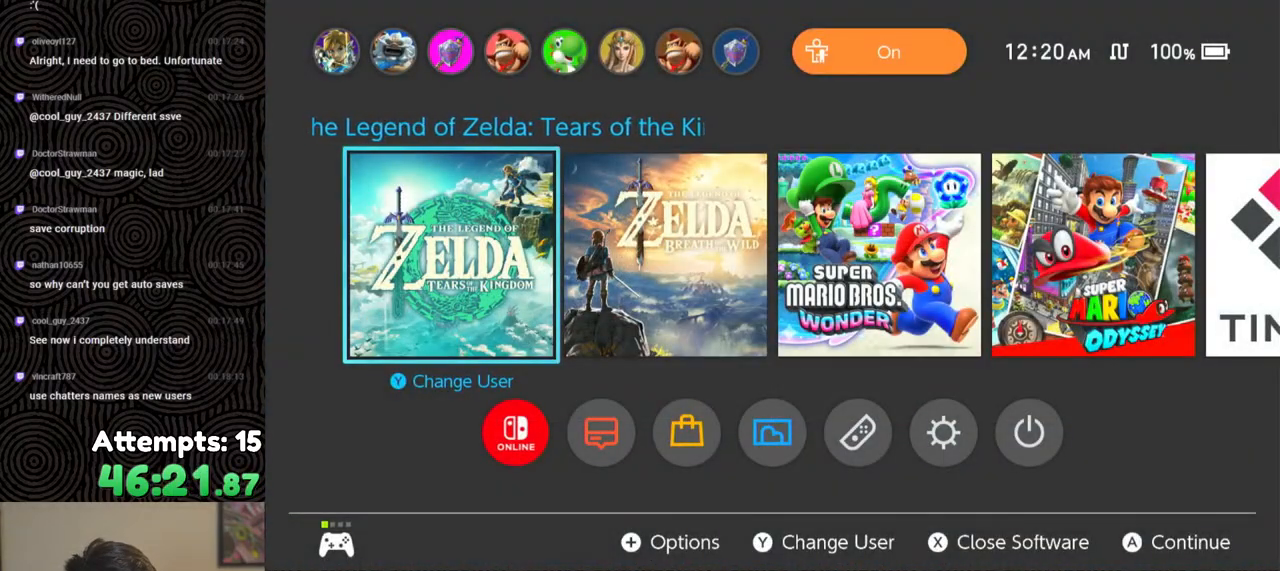
{"buttons": [], "left_stick": "center", "right_stick": "center", "events": []}
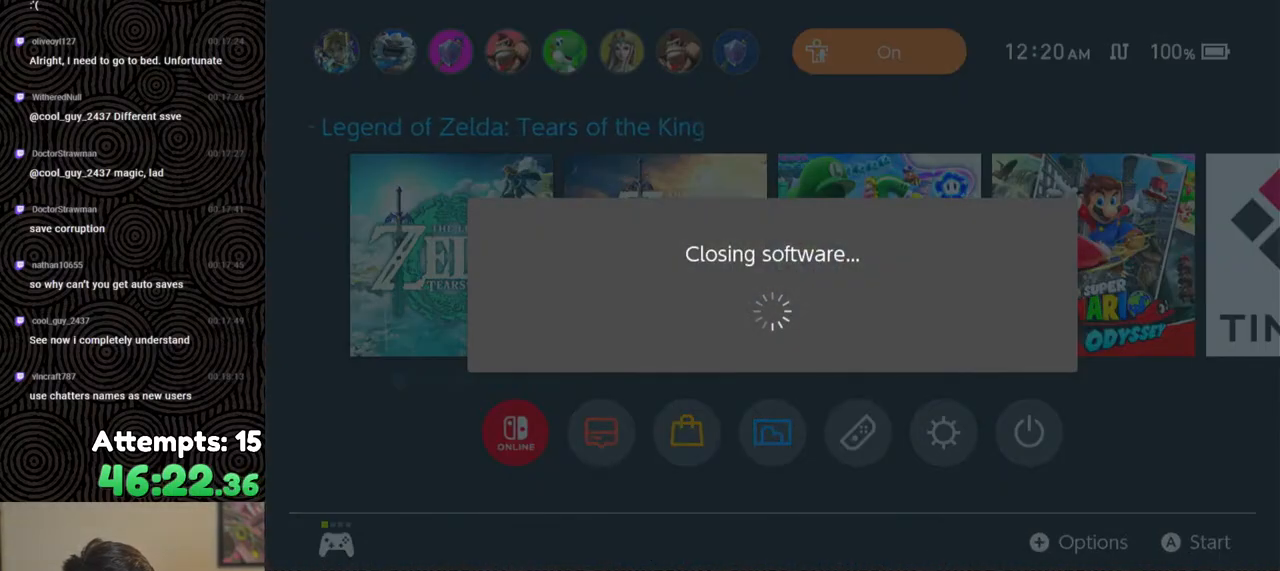
{"buttons": [], "left_stick": "center", "right_stick": "center", "events": []}
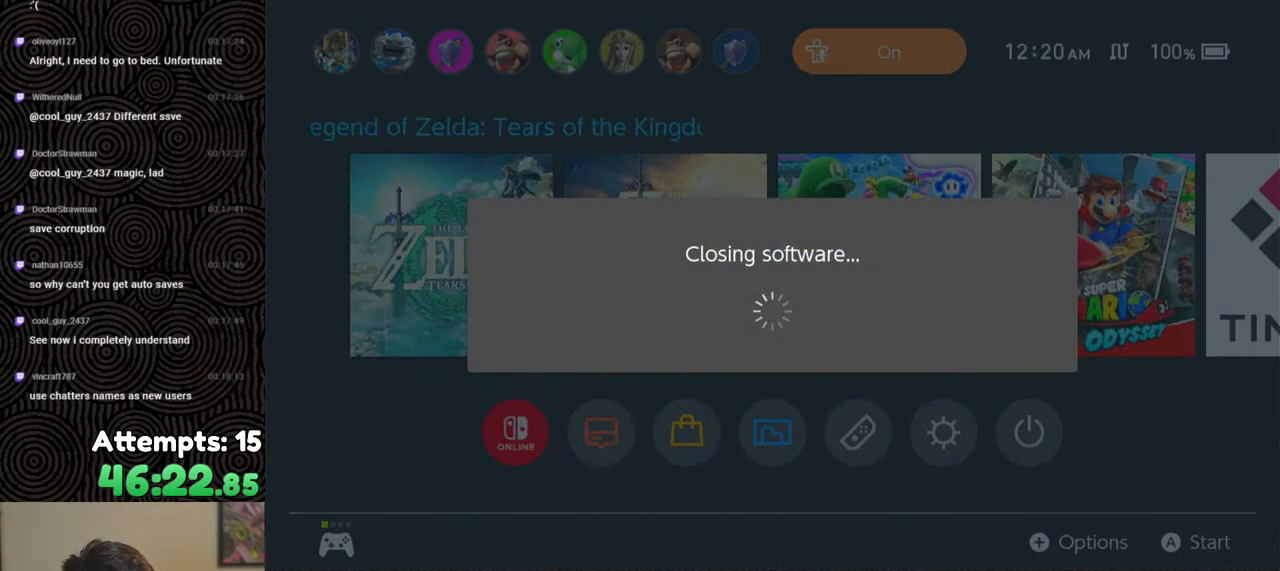
{"buttons": [], "left_stick": "center", "right_stick": "center", "events": []}
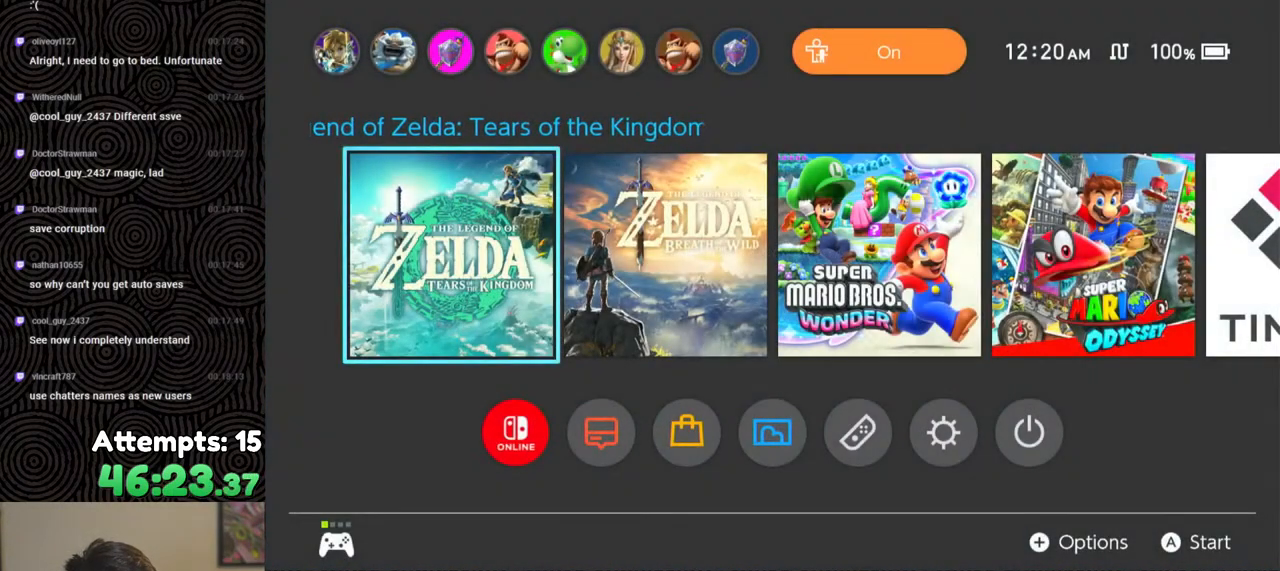
{"buttons": [], "left_stick": "center", "right_stick": "center", "events": [[67, "A", "down"], [183, "A", "up"]]}
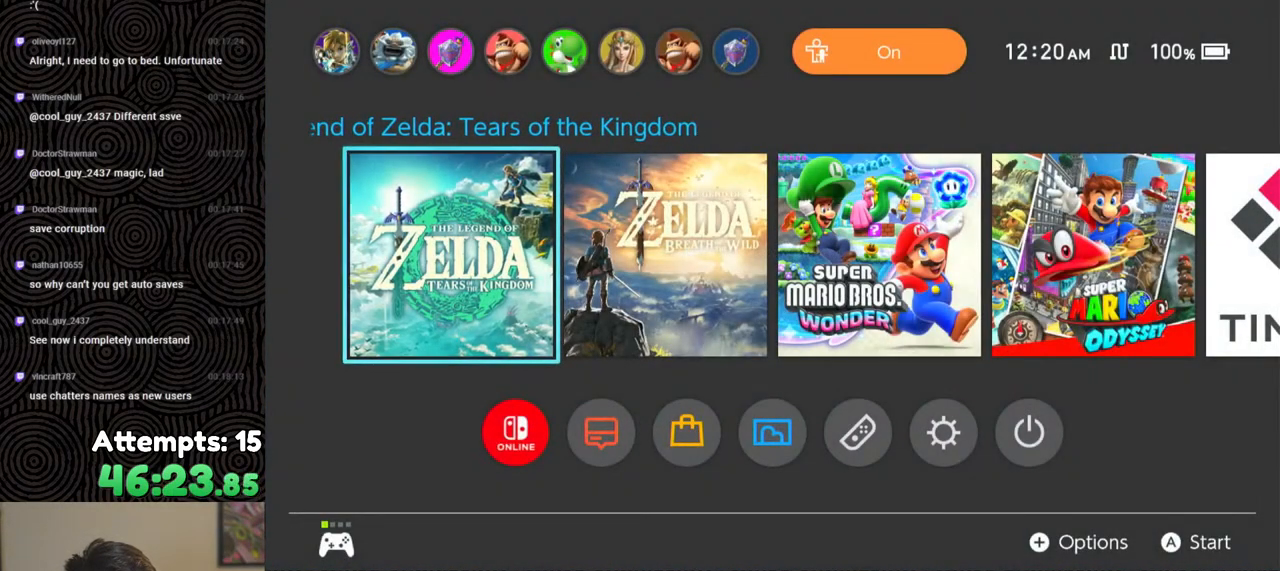
{"buttons": [], "left_stick": "center", "right_stick": "center", "events": []}
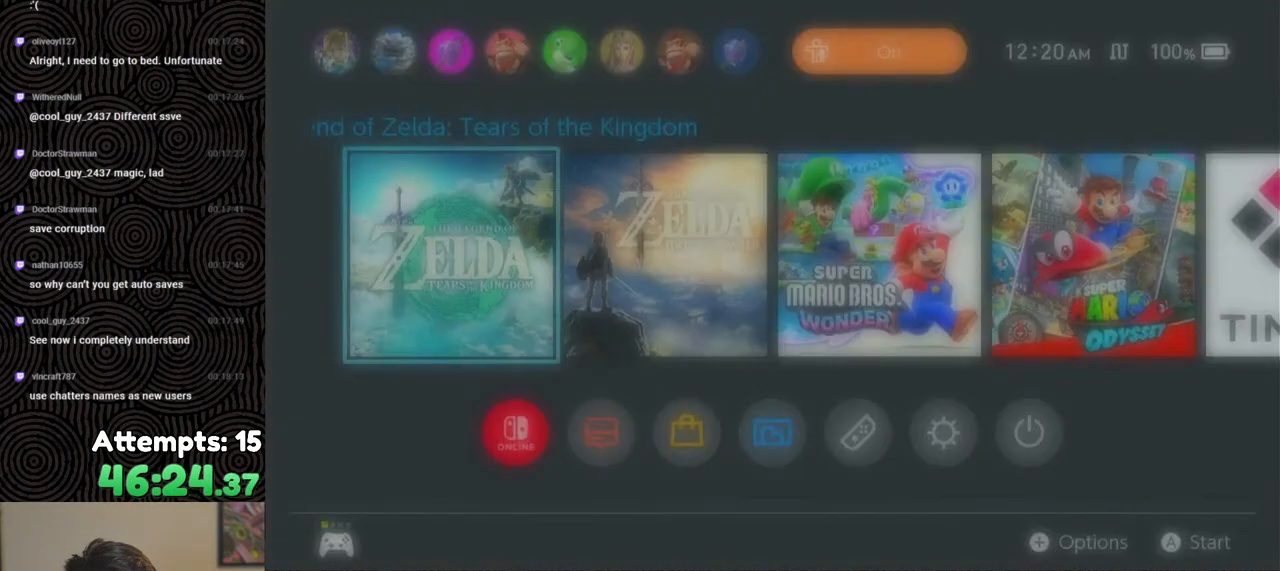
{"buttons": [], "left_stick": "center", "right_stick": "center", "events": []}
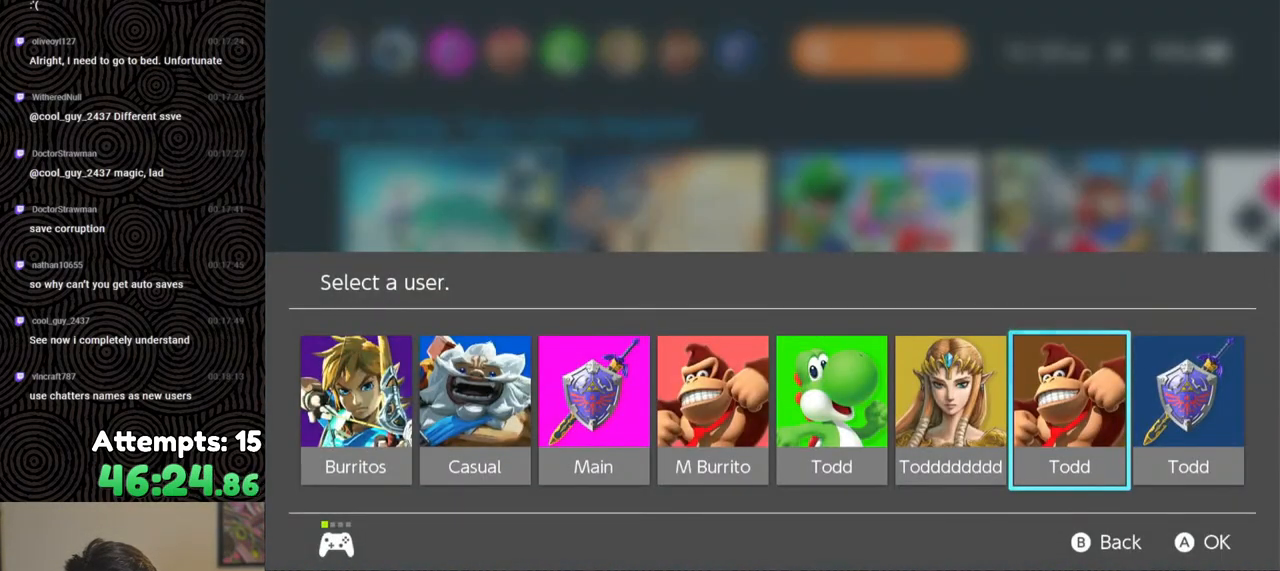
{"buttons": [], "left_stick": "center", "right_stick": "center", "events": [[50, "DPAD_RIGHT", "down"], [183, "DPAD_RIGHT", "up"]]}
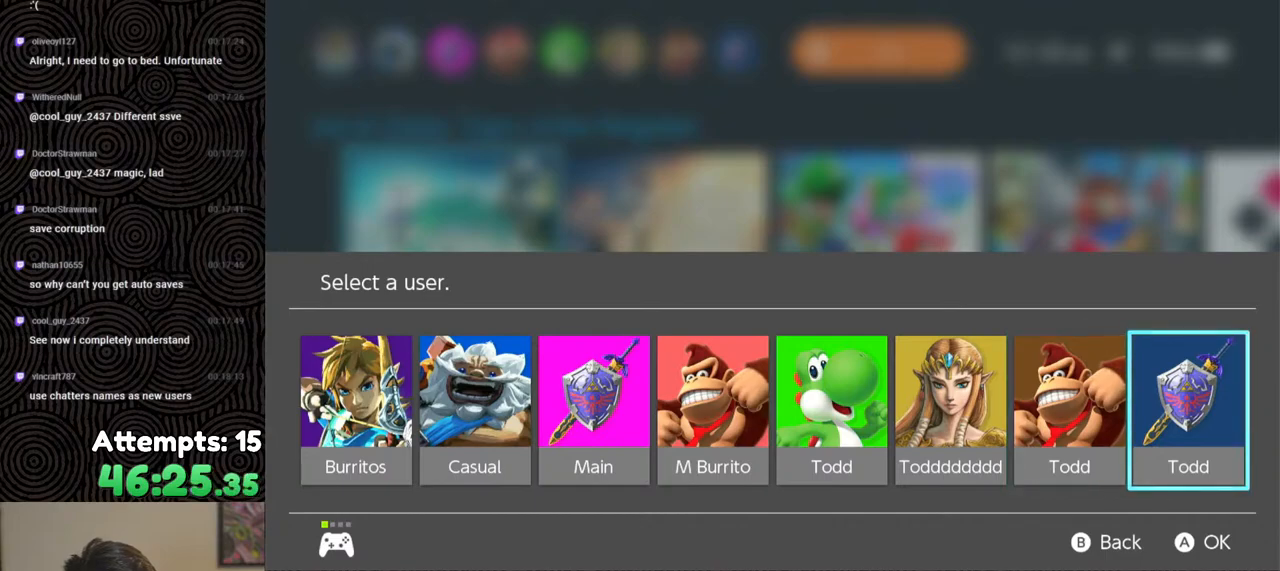
{"buttons": [], "left_stick": "center", "right_stick": "center", "events": [[283, "A", "down"], [400, "A", "up"]]}